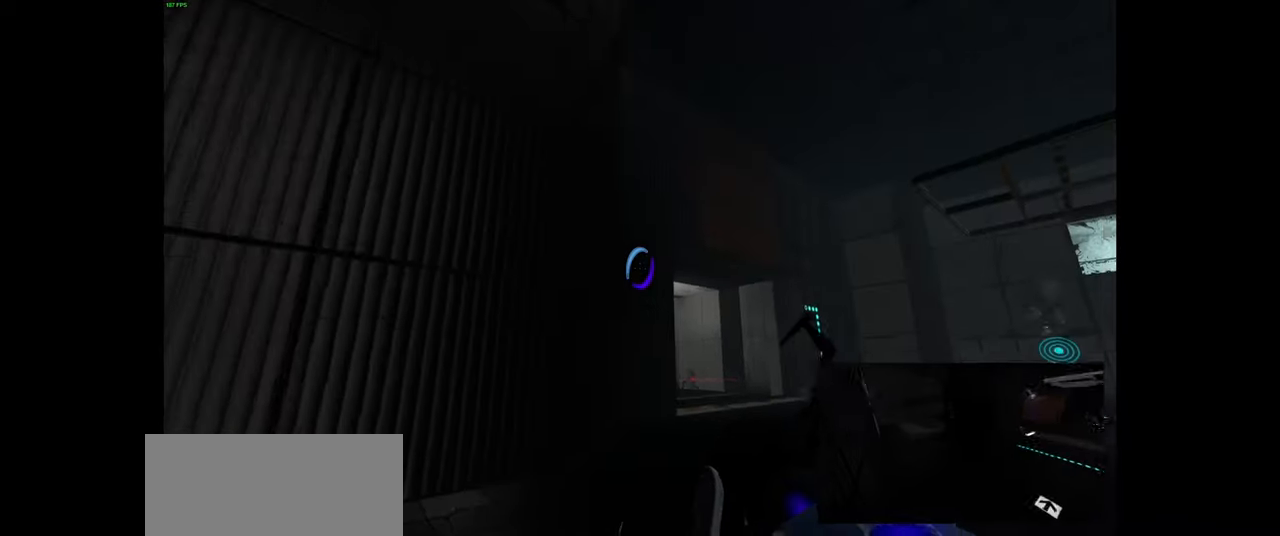
Gameplay with keyboard and mouse; each line is a JSON object with the keys and mouse buttons held at the frame after it. "events" lists presses ("down") and releases ("up") of "a", "ctrl", "d", "e", "f", "q", "r", "s", "shift", "space", "tab", "w", "mouse_left", "mouse_wheel", "mouse_right", "mouse_mb4" and "mouse_mb5" between this image and that frame as [ms after this image, input, new state], when the widget could be followed in between. "mouse_left", "mouse_wheel", "mouse_right", "mouse_mb4", "mouse_mb5" = the "left", "wheel", "right", "mb4", "mb5" buttons of the "mouse" list. No other keys are recorded. "wheel" means that the mouse wheel is clicked or scrolled. Mouse movement is not recorded.
{"keys": [], "mouse": [], "events": [[34, "w", "up"]]}
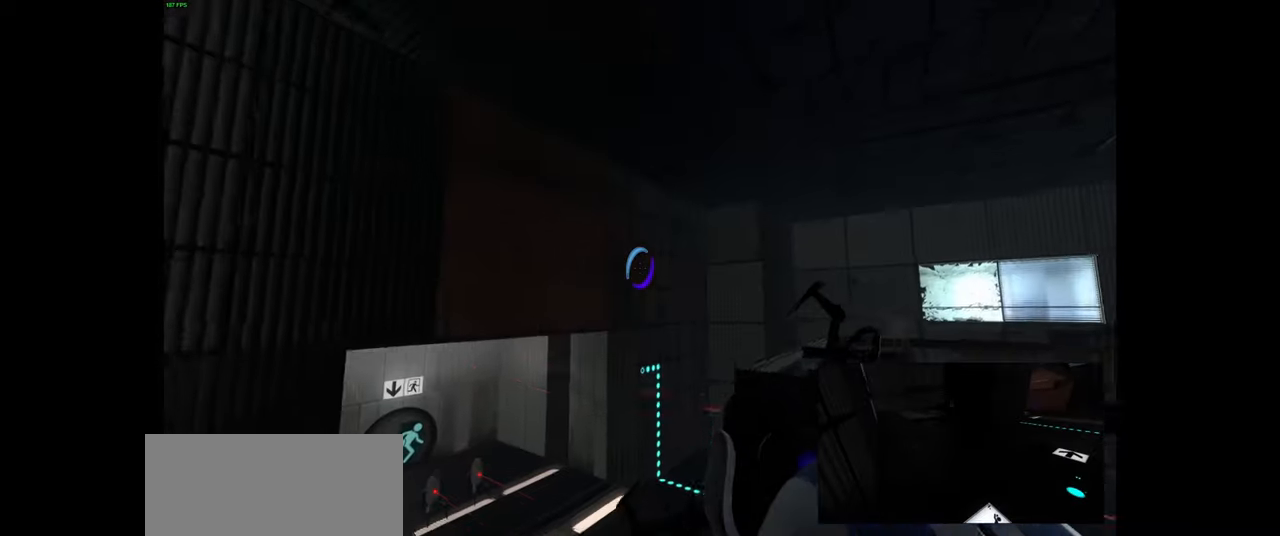
{"keys": [], "mouse": [], "events": []}
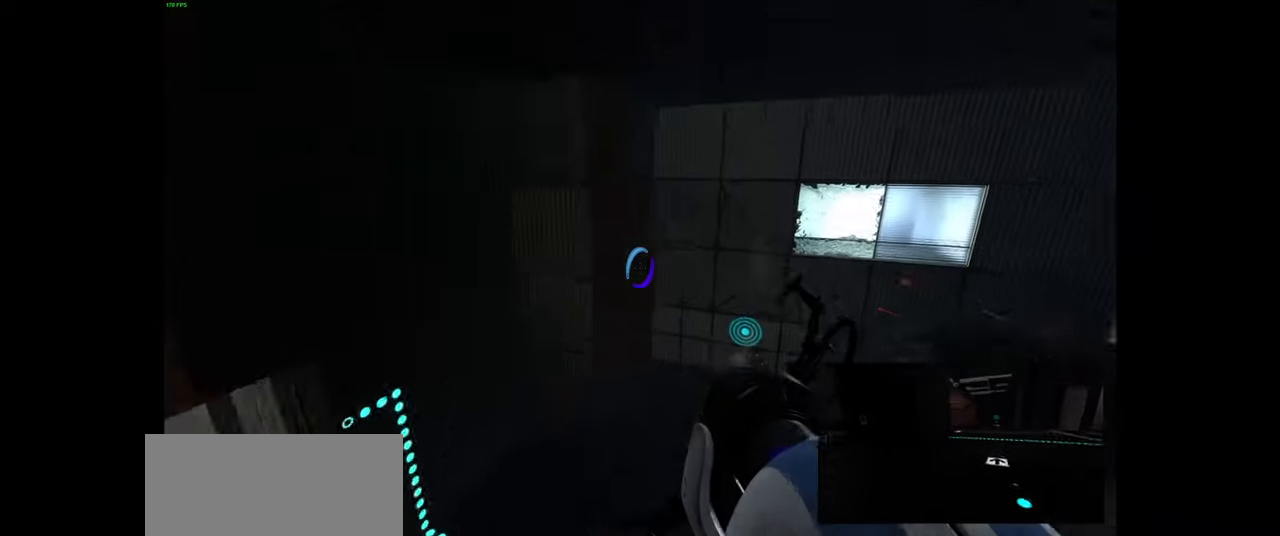
{"keys": [], "mouse": [], "events": []}
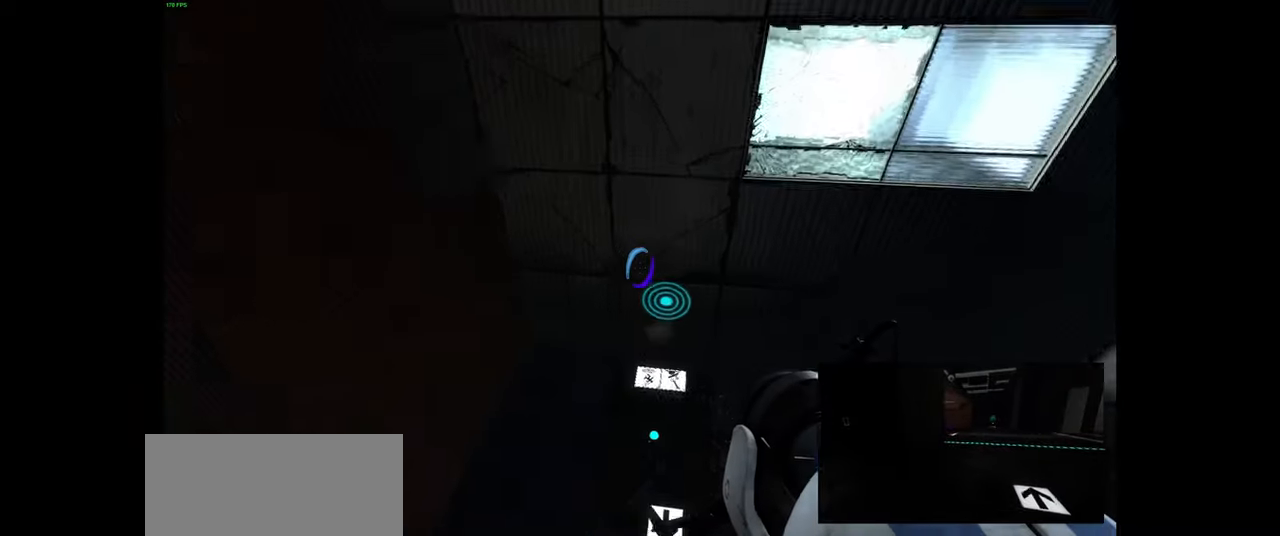
{"keys": [], "mouse": [], "events": []}
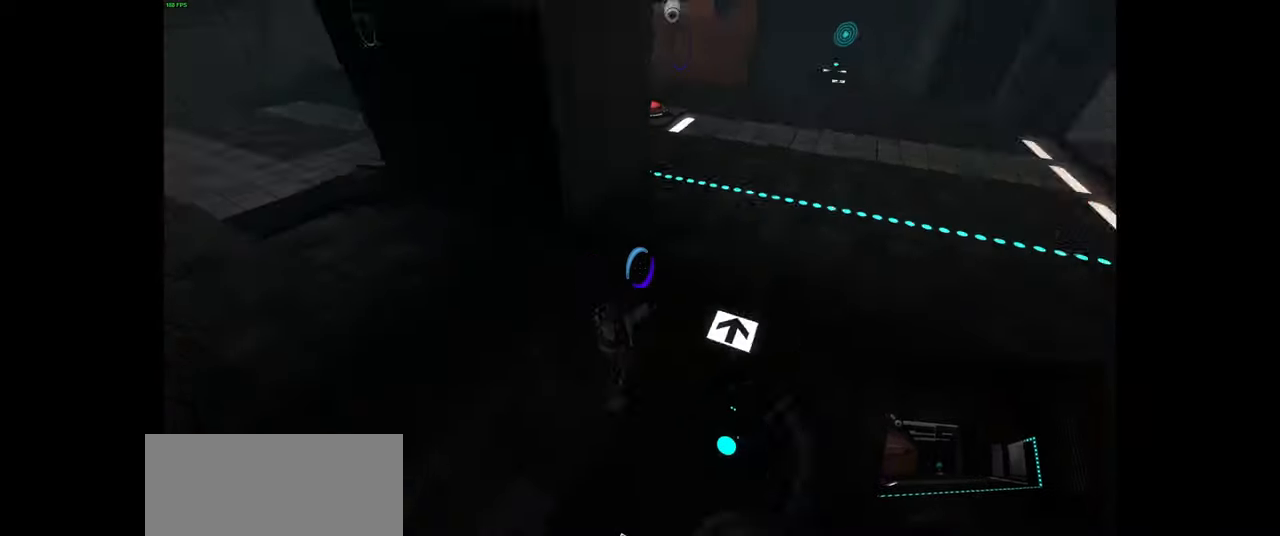
{"keys": [], "mouse": [], "events": []}
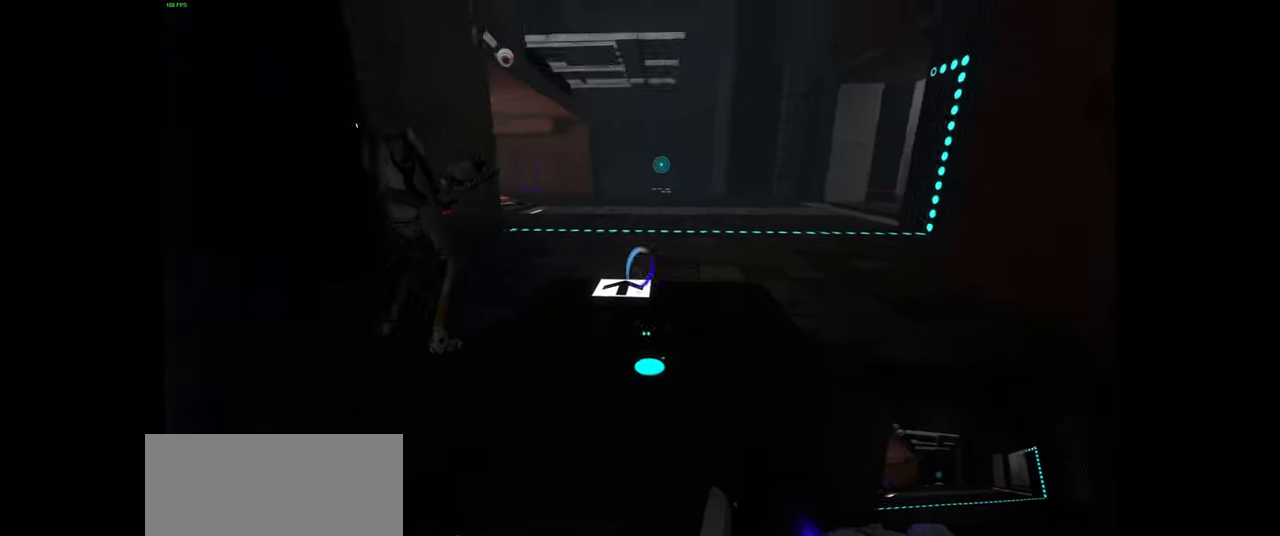
{"keys": [], "mouse": [], "events": []}
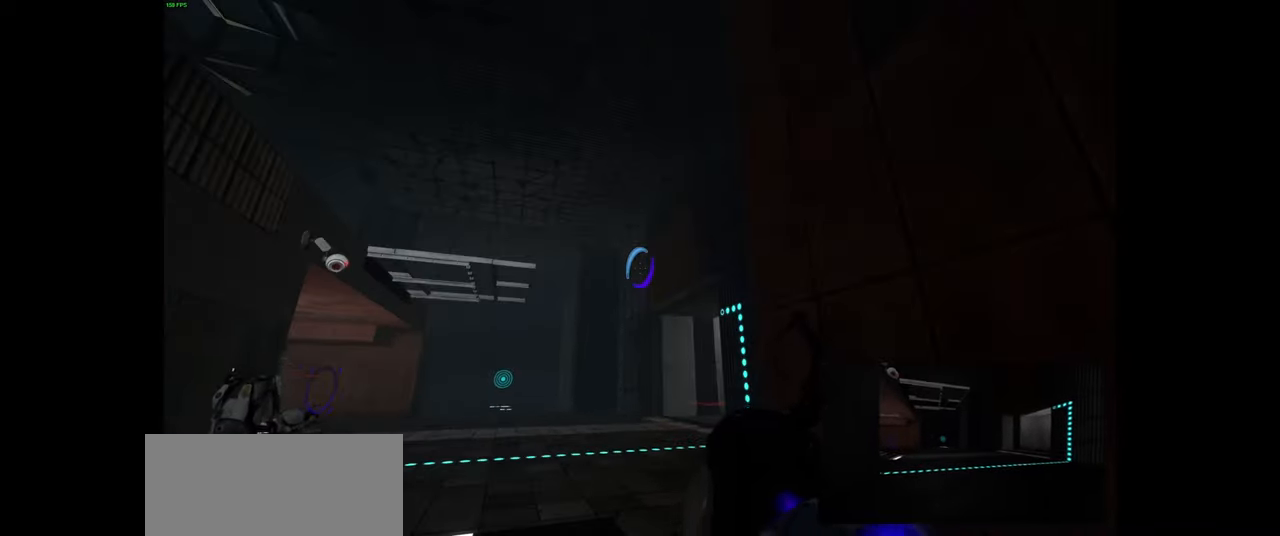
{"keys": [], "mouse": [], "events": []}
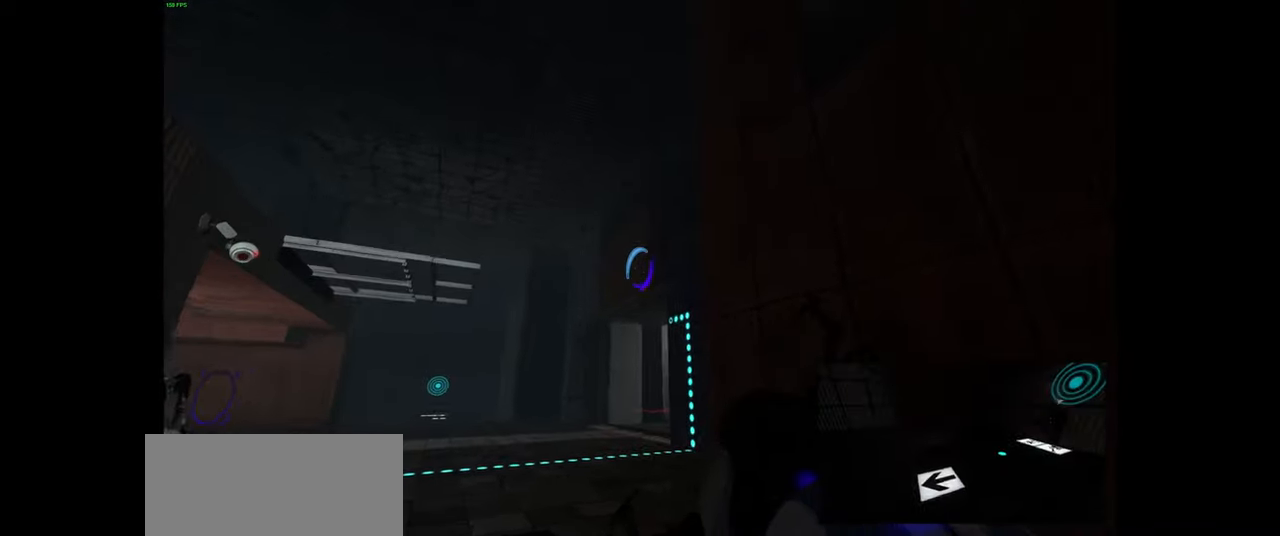
{"keys": [], "mouse": [], "events": [[284, "mouse_wheel", "down"], [417, "mouse_wheel", "up"]]}
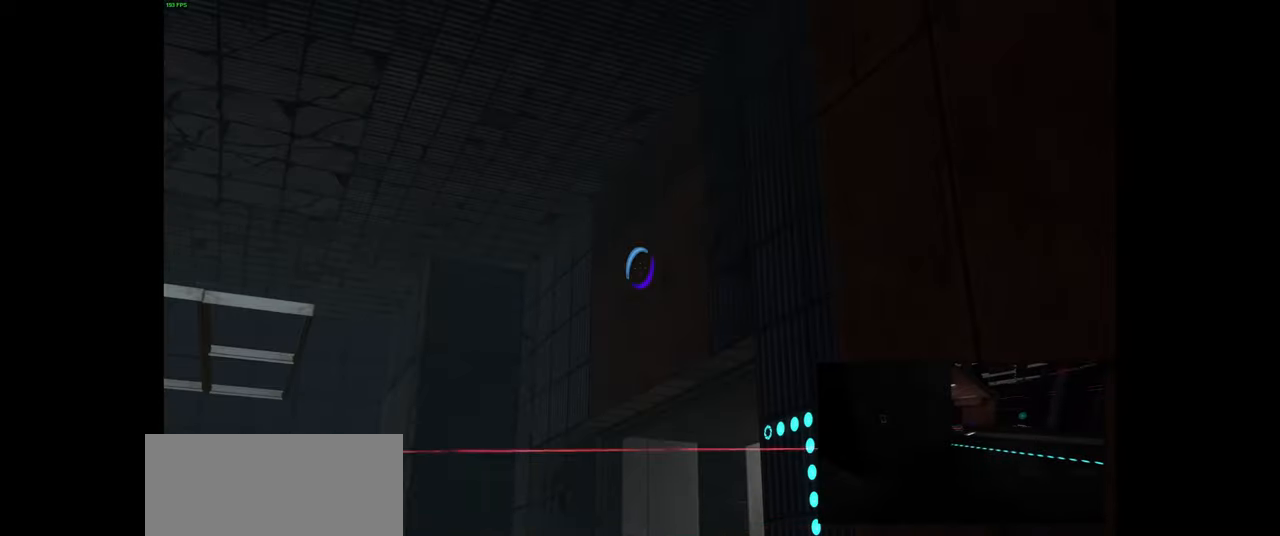
{"keys": [], "mouse": [], "events": []}
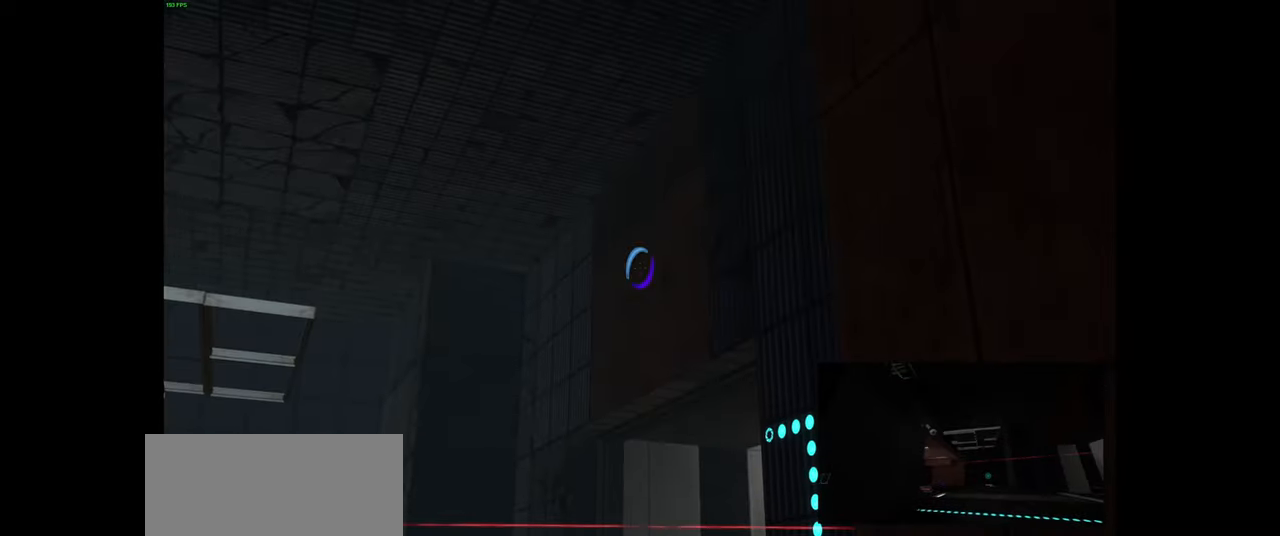
{"keys": [], "mouse": [], "events": []}
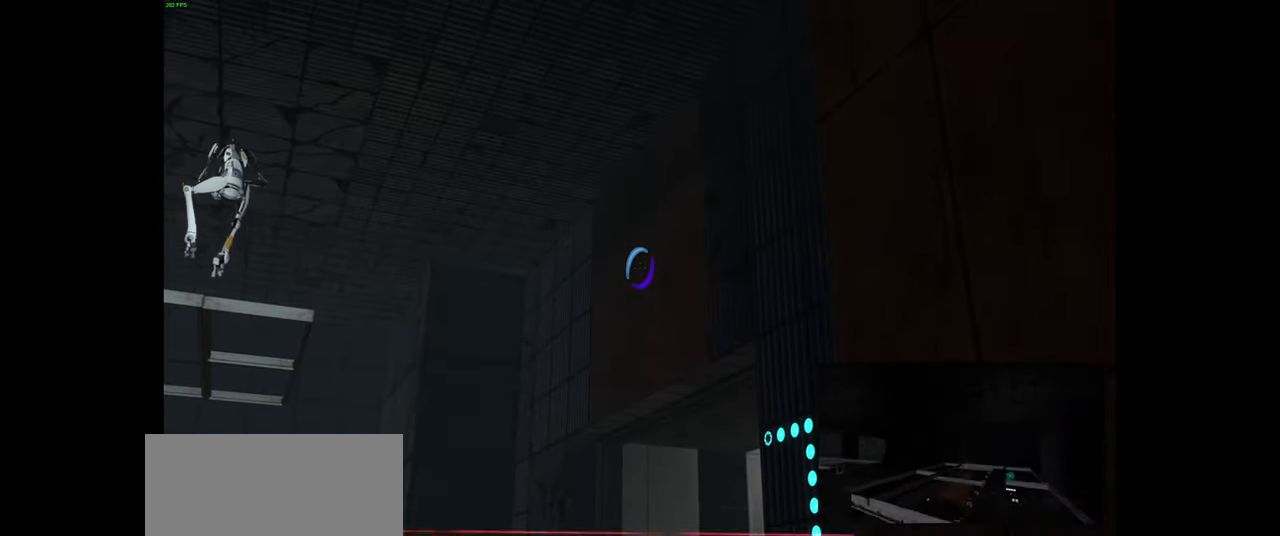
{"keys": [], "mouse": [], "events": []}
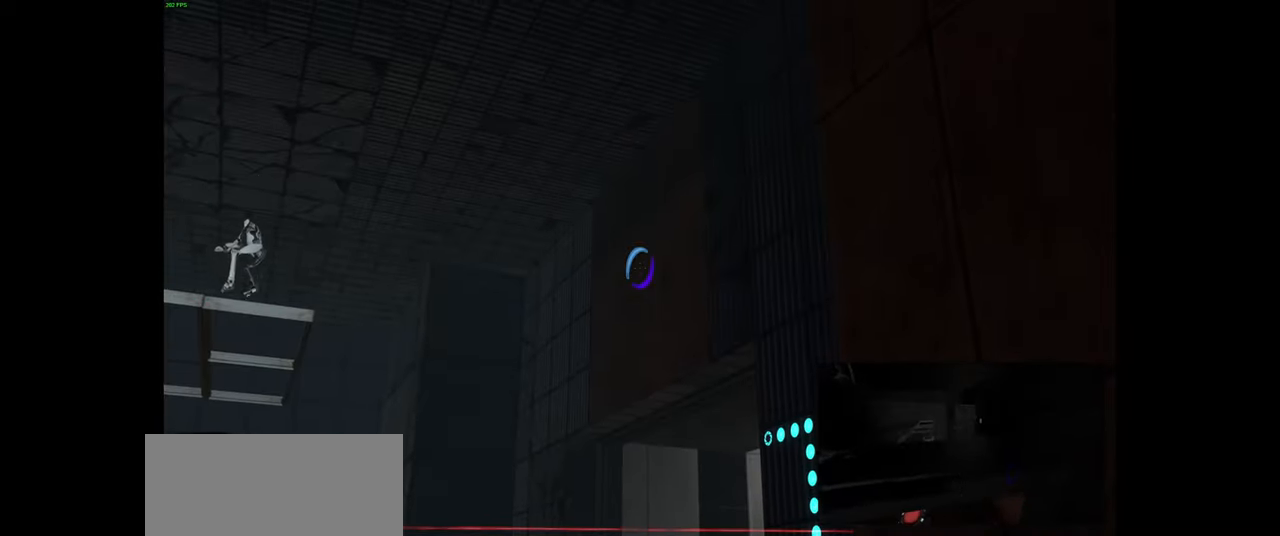
{"keys": [], "mouse": ["wheel"], "events": [[466, "mouse_wheel", "down"]]}
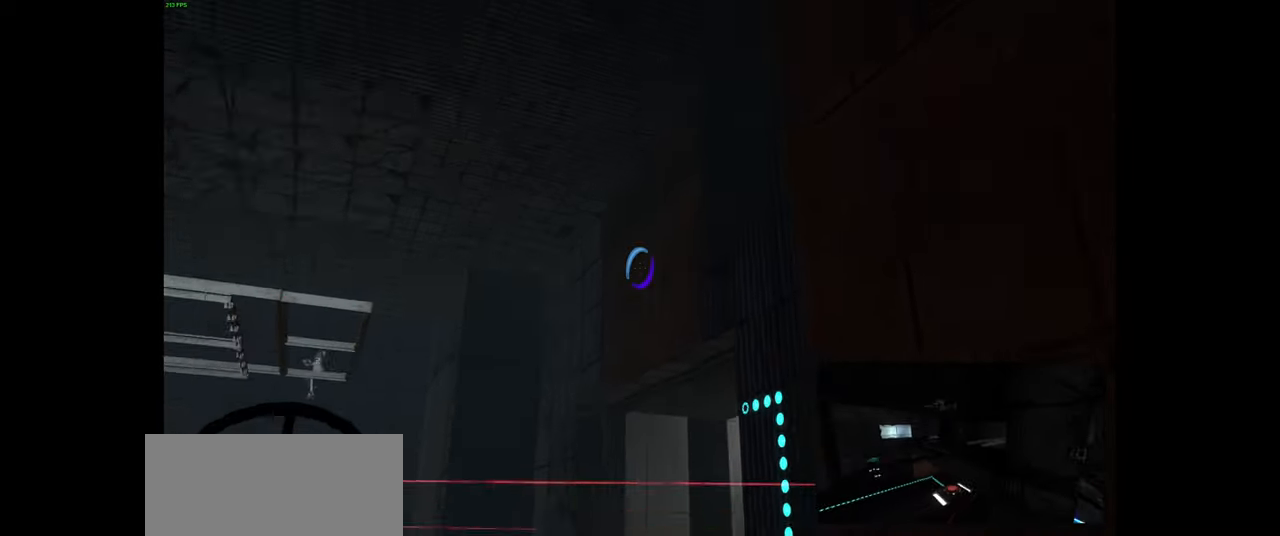
{"keys": [], "mouse": [], "events": [[83, "mouse_wheel", "up"]]}
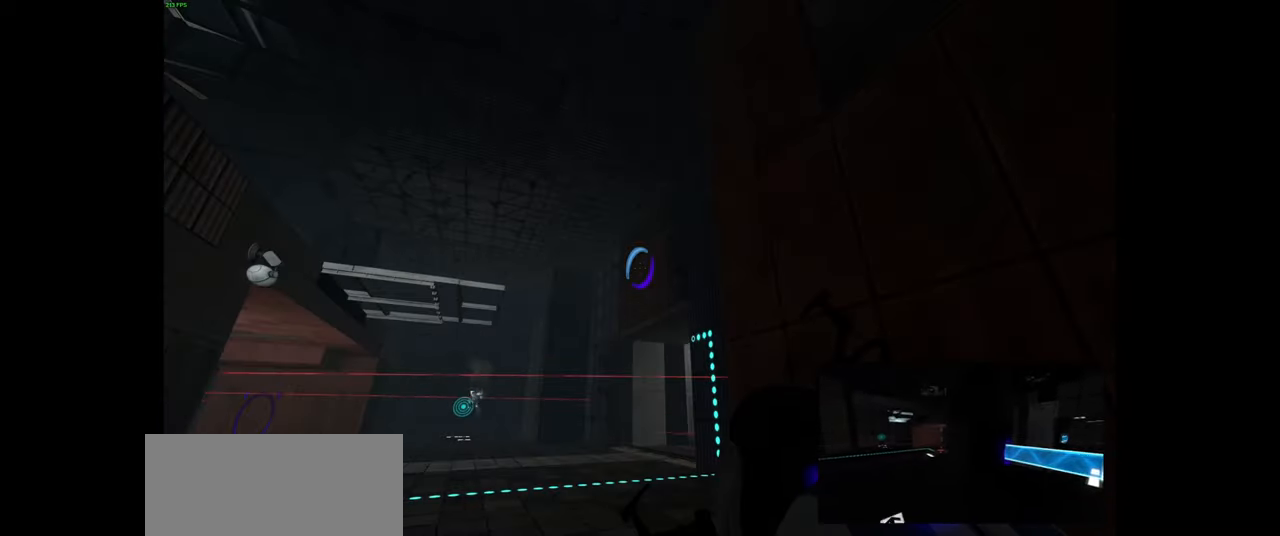
{"keys": [], "mouse": [], "events": []}
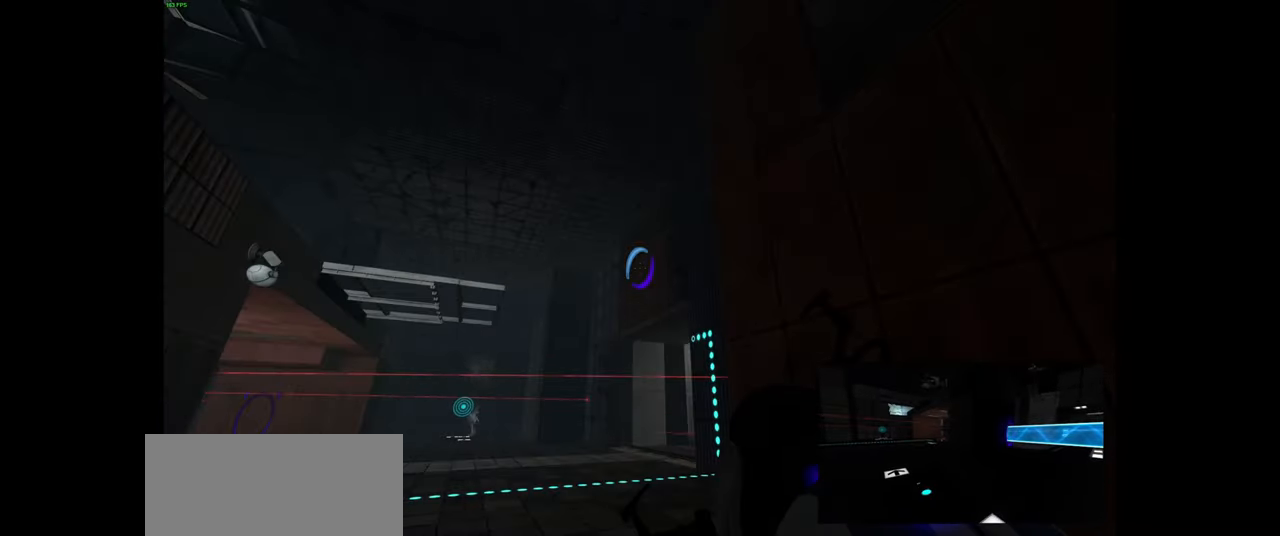
{"keys": [], "mouse": ["right"], "events": [[283, "mouse_right", "down"]]}
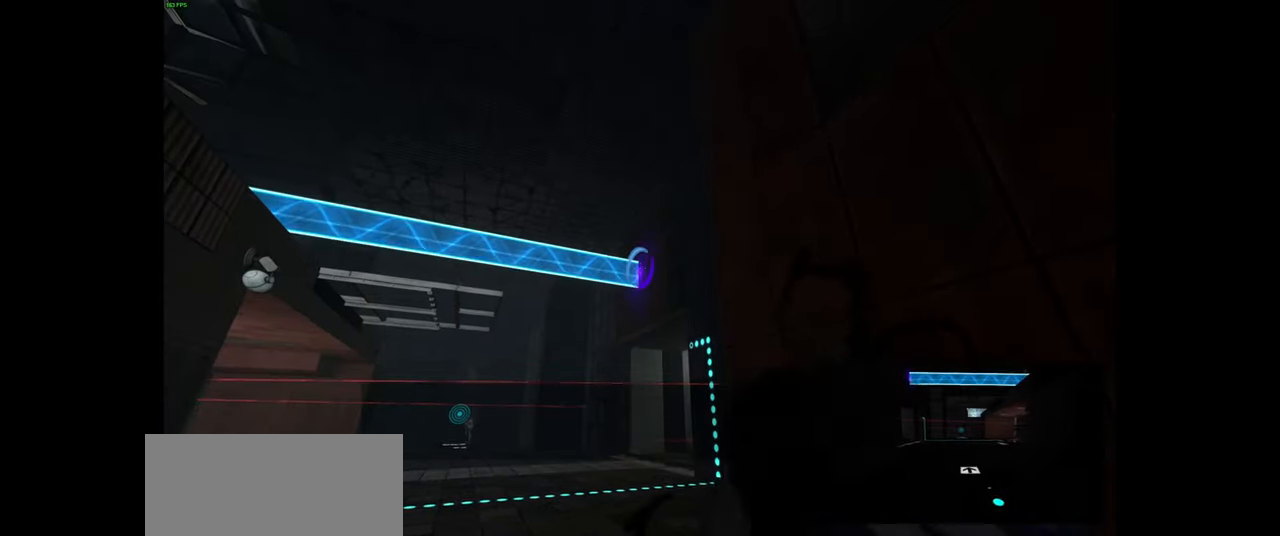
{"keys": [], "mouse": [], "events": [[83, "mouse_right", "up"]]}
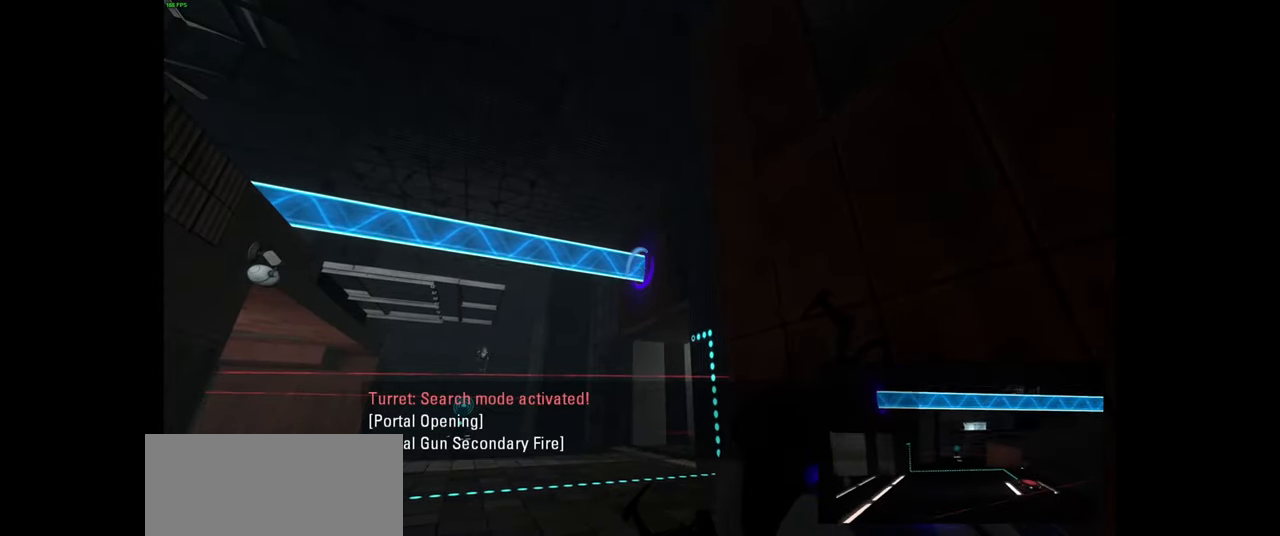
{"keys": [], "mouse": [], "events": []}
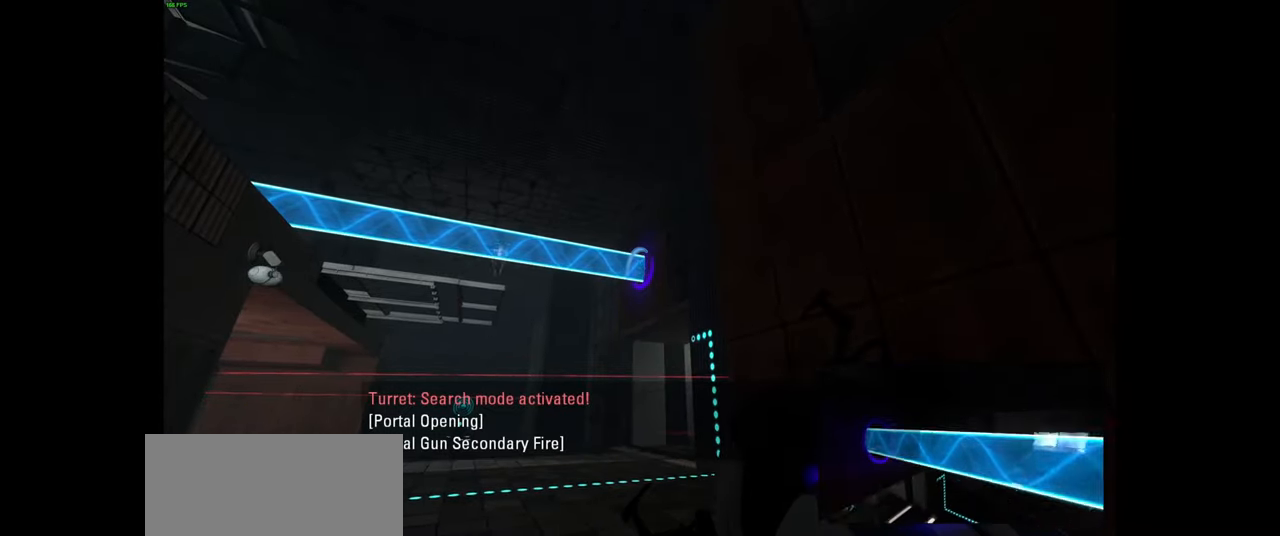
{"keys": ["w"], "mouse": [], "events": [[483, "w", "down"]]}
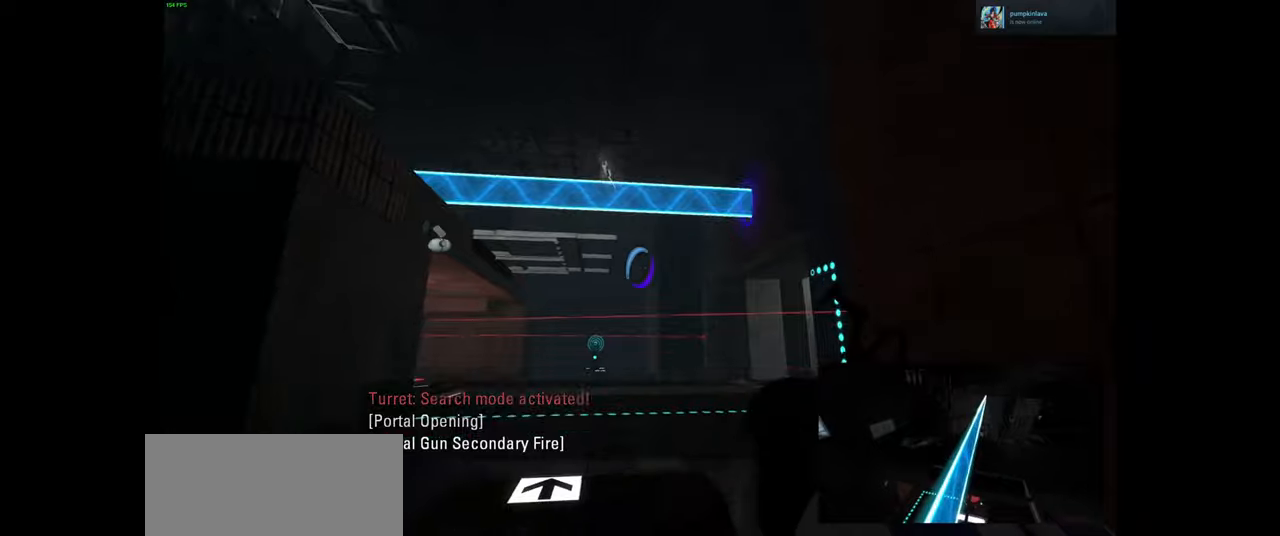
{"keys": [], "mouse": [], "events": [[500, "w", "up"]]}
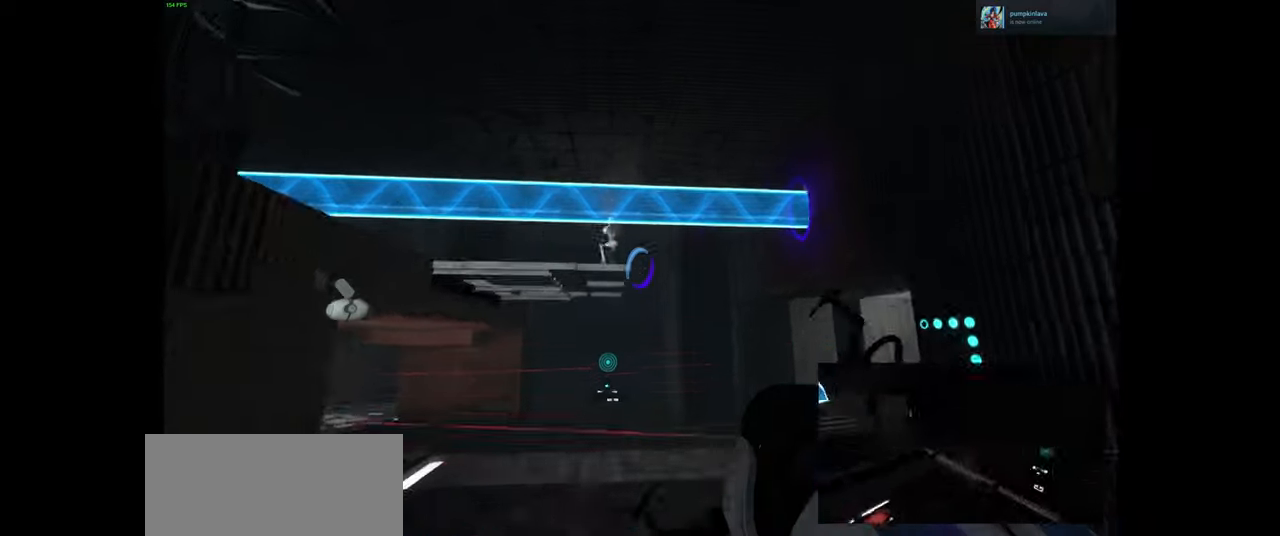
{"keys": [], "mouse": [], "events": []}